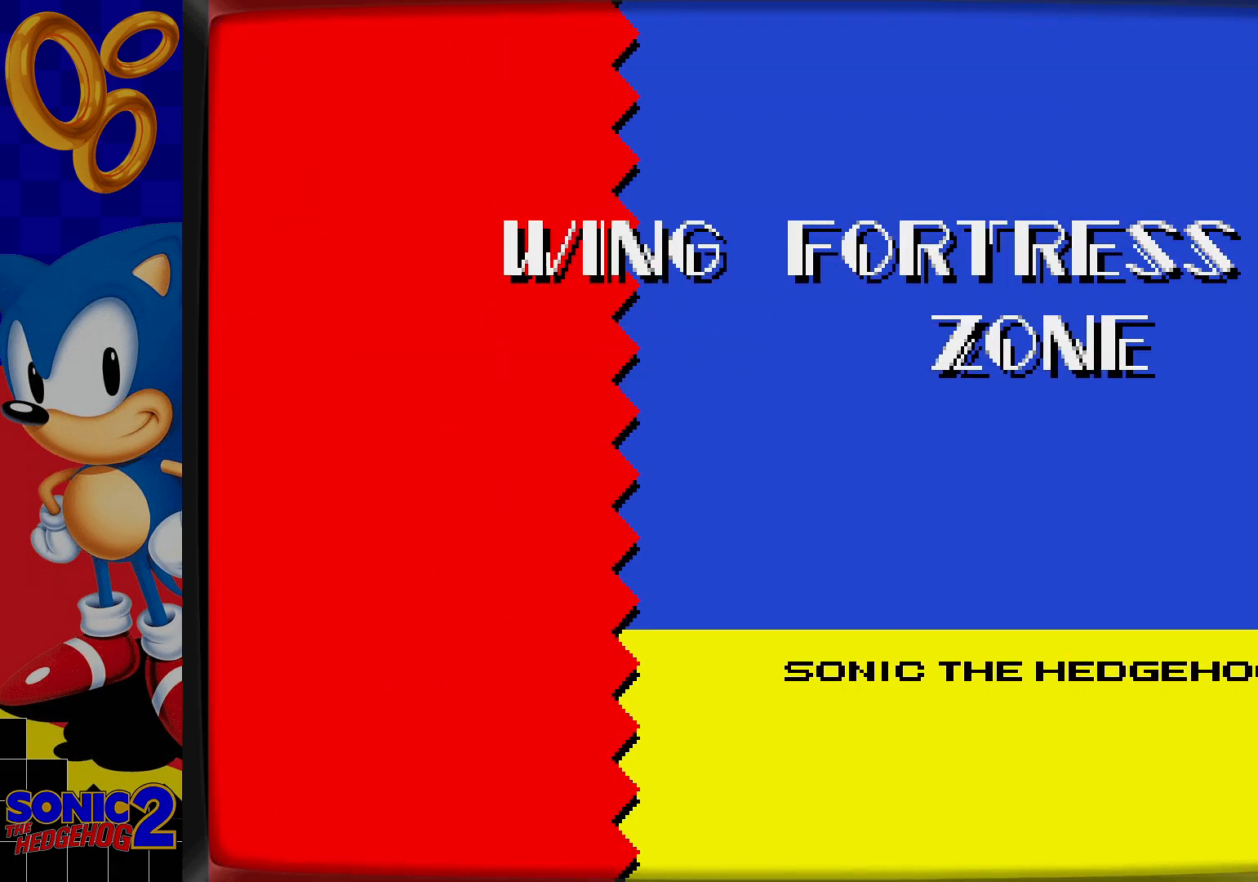
Gameplay with a controller; each line is a JSON object with the inputs held at the frame after it. "events" lists button and stick changes between this image and that frame as [ms after this image, input, new state], when the widget could be followed in between. Not read: L3 R3.
{"buttons": ["DPAD_DOWN"], "events": [[333, "DPAD_DOWN", "down"]]}
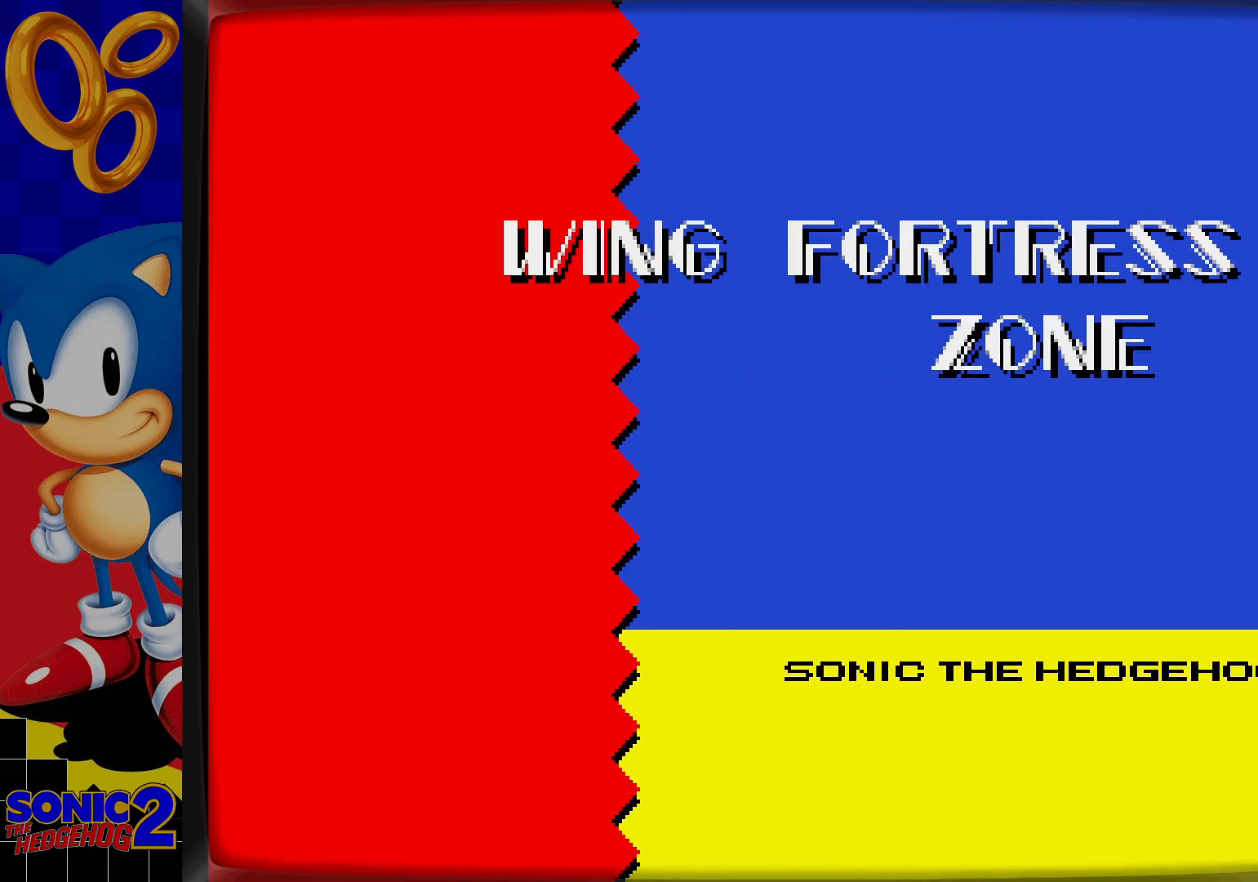
{"buttons": ["DPAD_DOWN"], "events": []}
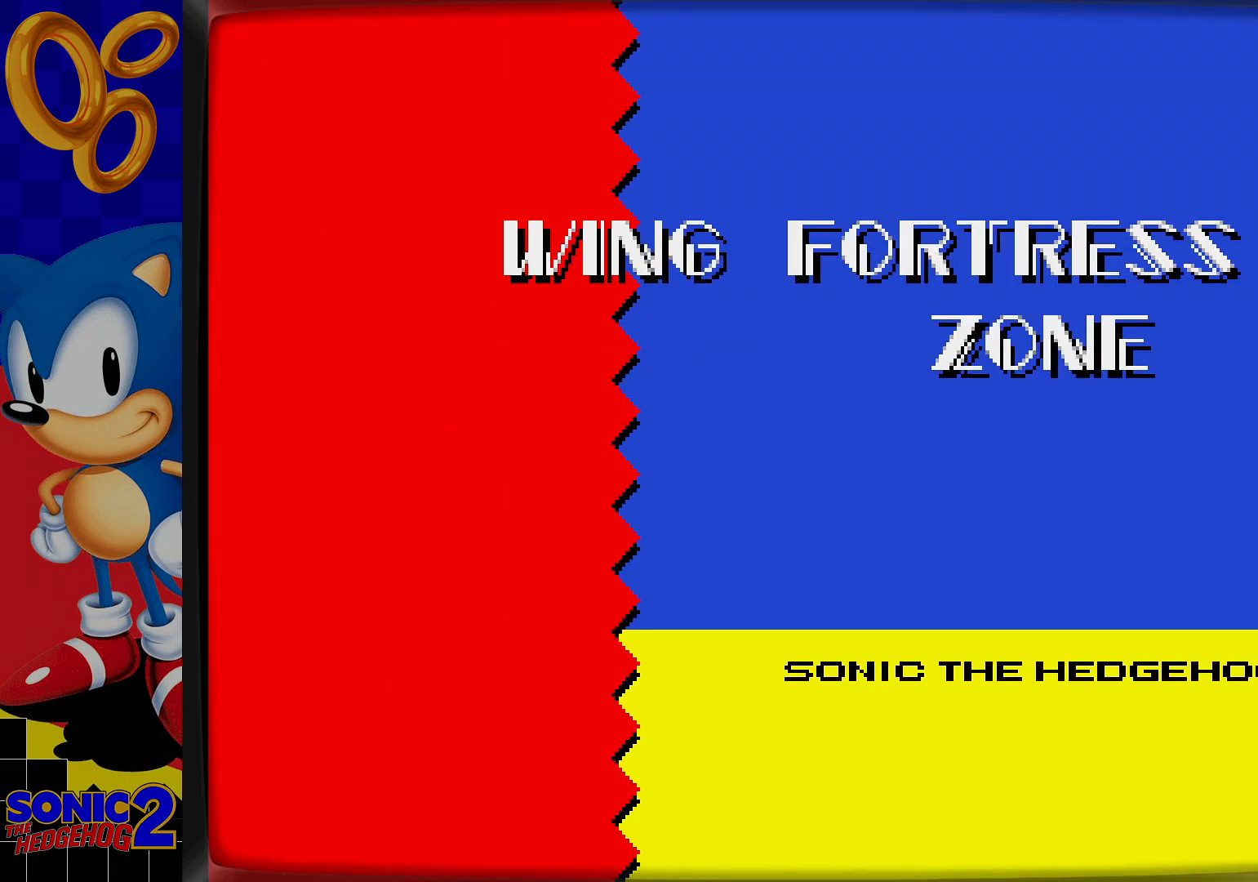
{"buttons": ["DPAD_DOWN"], "events": []}
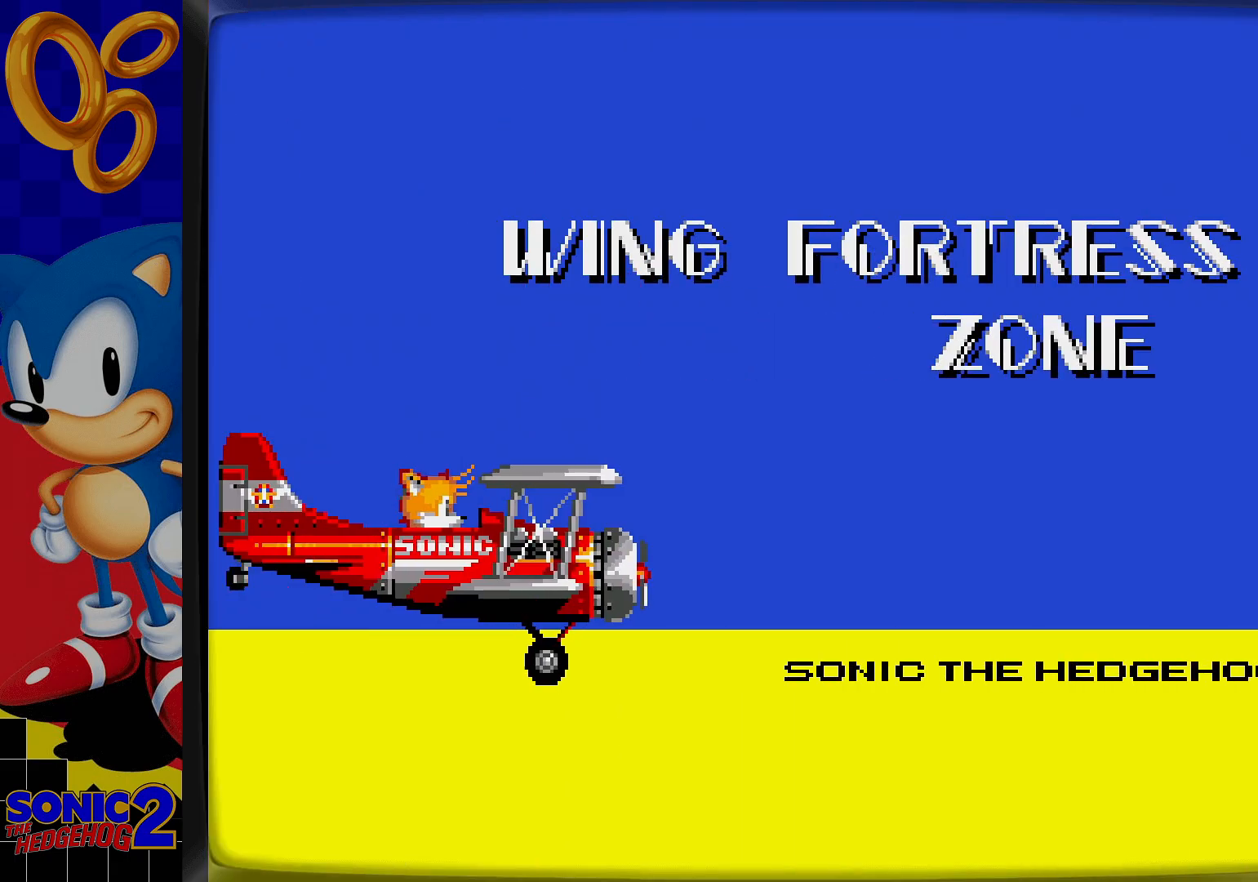
{"buttons": ["DPAD_DOWN"], "events": []}
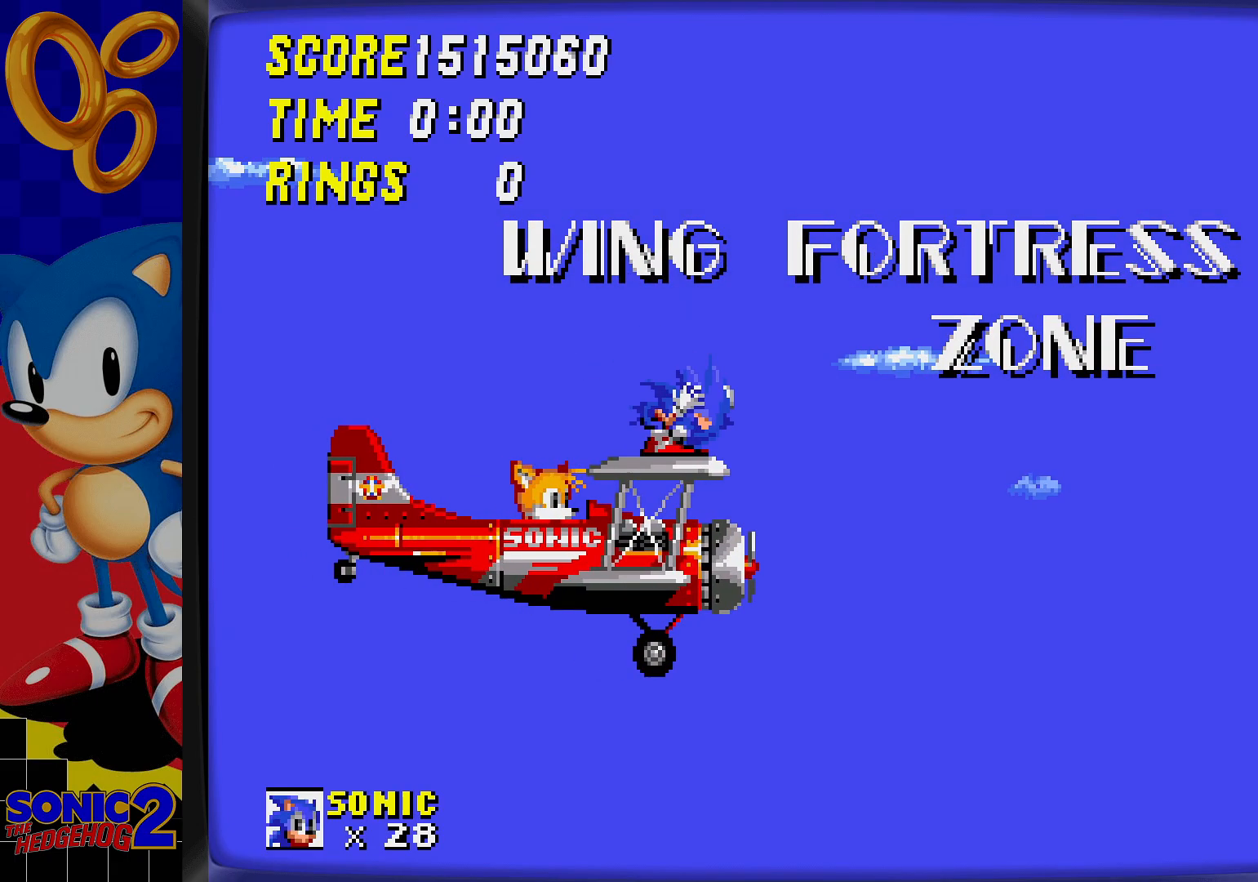
{"buttons": ["C", "DPAD_DOWN"], "events": [[50, "B", "down"], [67, "B", "up"], [133, "C", "down"], [183, "C", "up"], [200, "B", "down"], [267, "C", "down"], [283, "B", "up"], [300, "C", "up"], [367, "C", "down"], [417, "C", "up"], [467, "B", "down"], [500, "B", "up"], [500, "C", "down"]]}
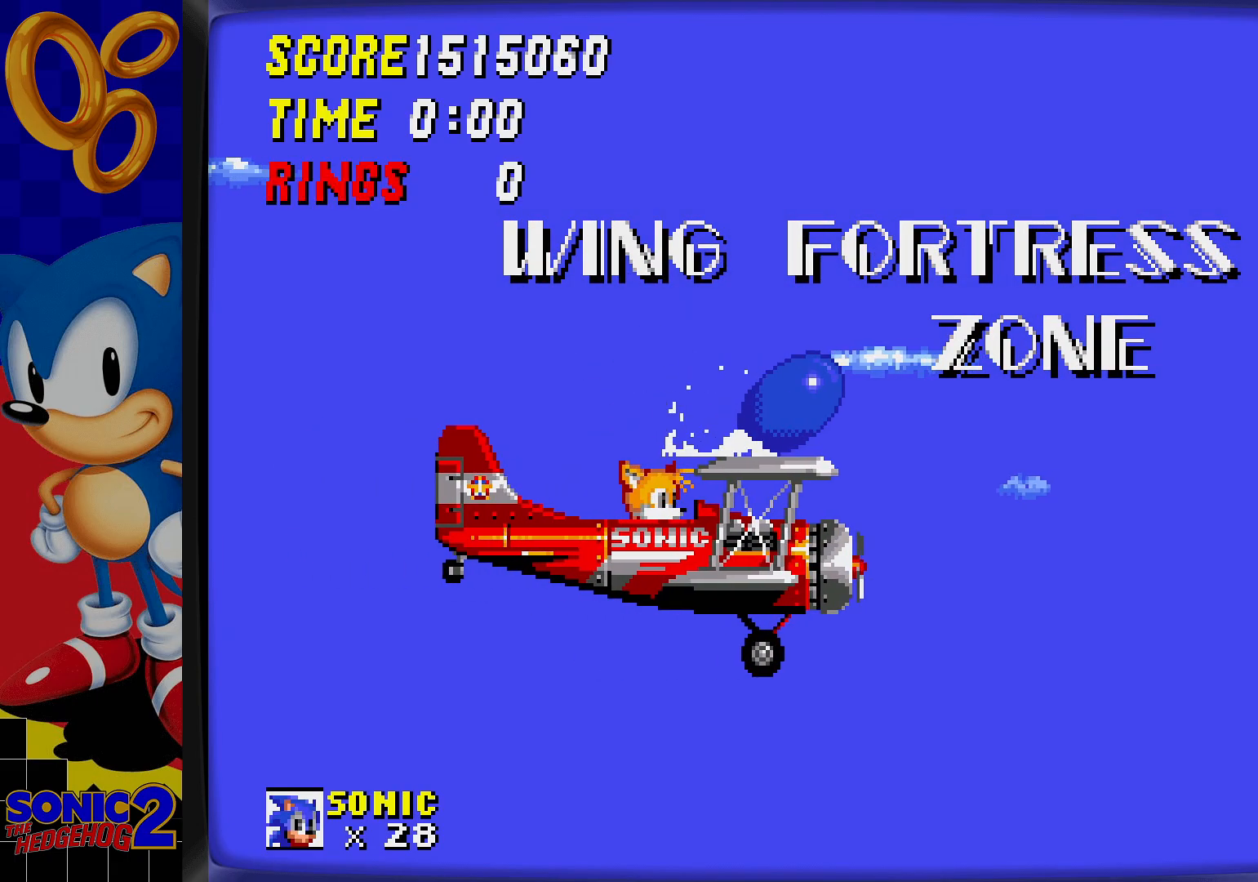
{"buttons": ["B", "DPAD_DOWN"], "events": [[50, "C", "up"], [133, "C", "down"], [183, "C", "up"], [200, "B", "down"], [250, "B", "up"], [250, "C", "down"], [300, "B", "down"], [300, "C", "up"], [367, "B", "up"], [367, "C", "down"], [433, "B", "down"], [433, "C", "up"], [450, "C", "down"], [500, "C", "up"]]}
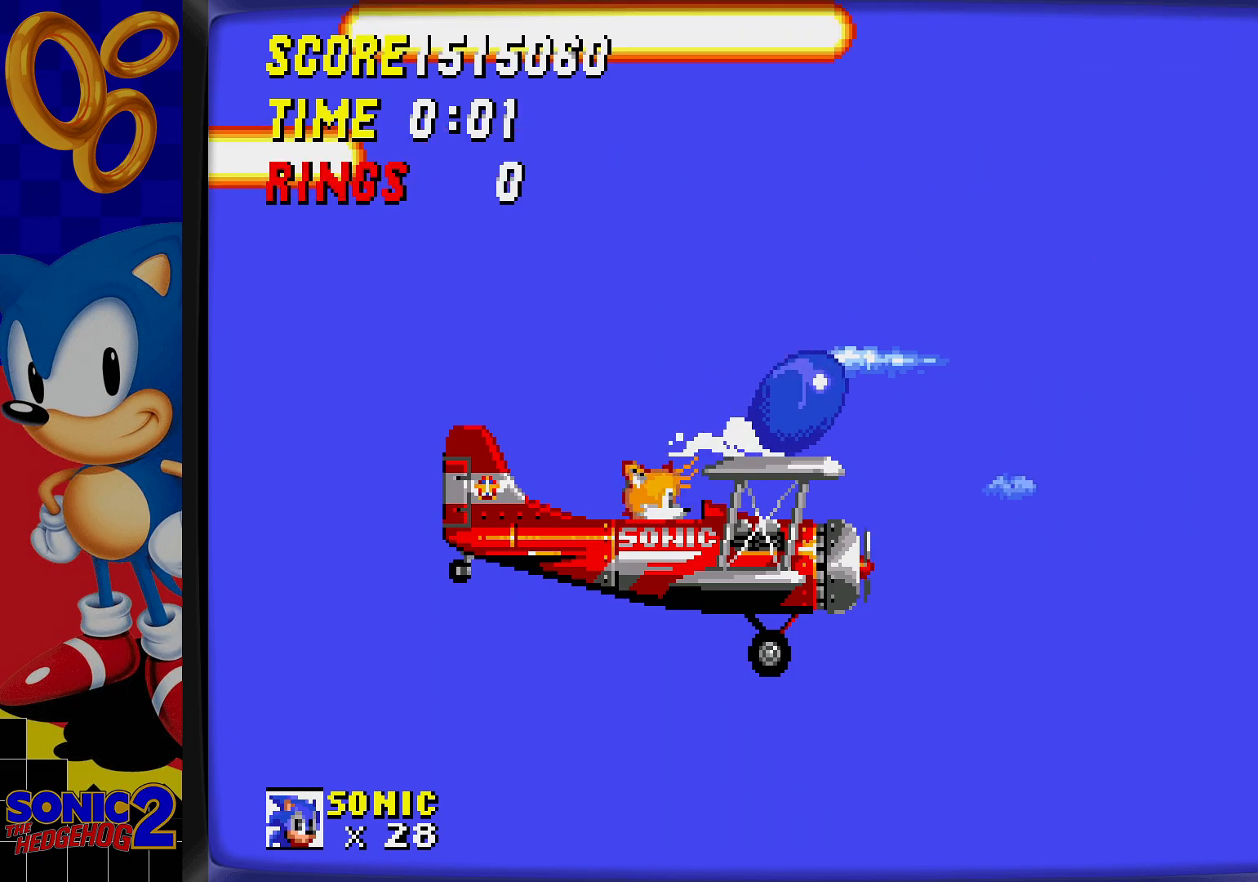
{"buttons": ["B", "DPAD_DOWN"], "events": [[67, "B", "up"], [83, "C", "down"], [150, "B", "down"], [150, "C", "up"], [200, "B", "up"], [250, "B", "down"], [317, "B", "up"], [383, "B", "down"], [450, "B", "up"], [500, "B", "down"]]}
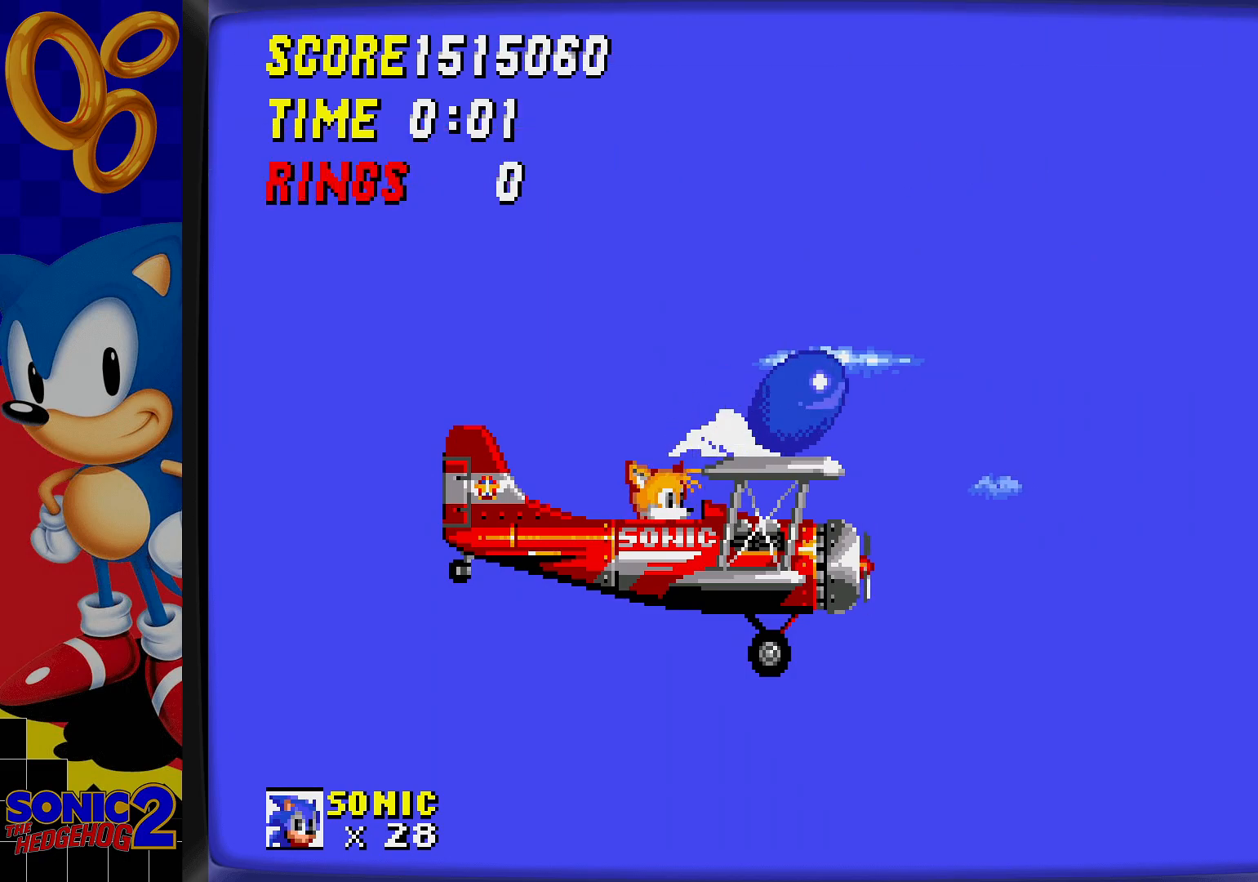
{"buttons": [], "events": [[17, "B", "up"], [17, "C", "down"], [117, "B", "down"], [117, "C", "up"], [167, "B", "up"], [167, "C", "down"], [217, "B", "down"], [250, "B", "up"], [350, "C", "up"], [483, "DPAD_DOWN", "up"]]}
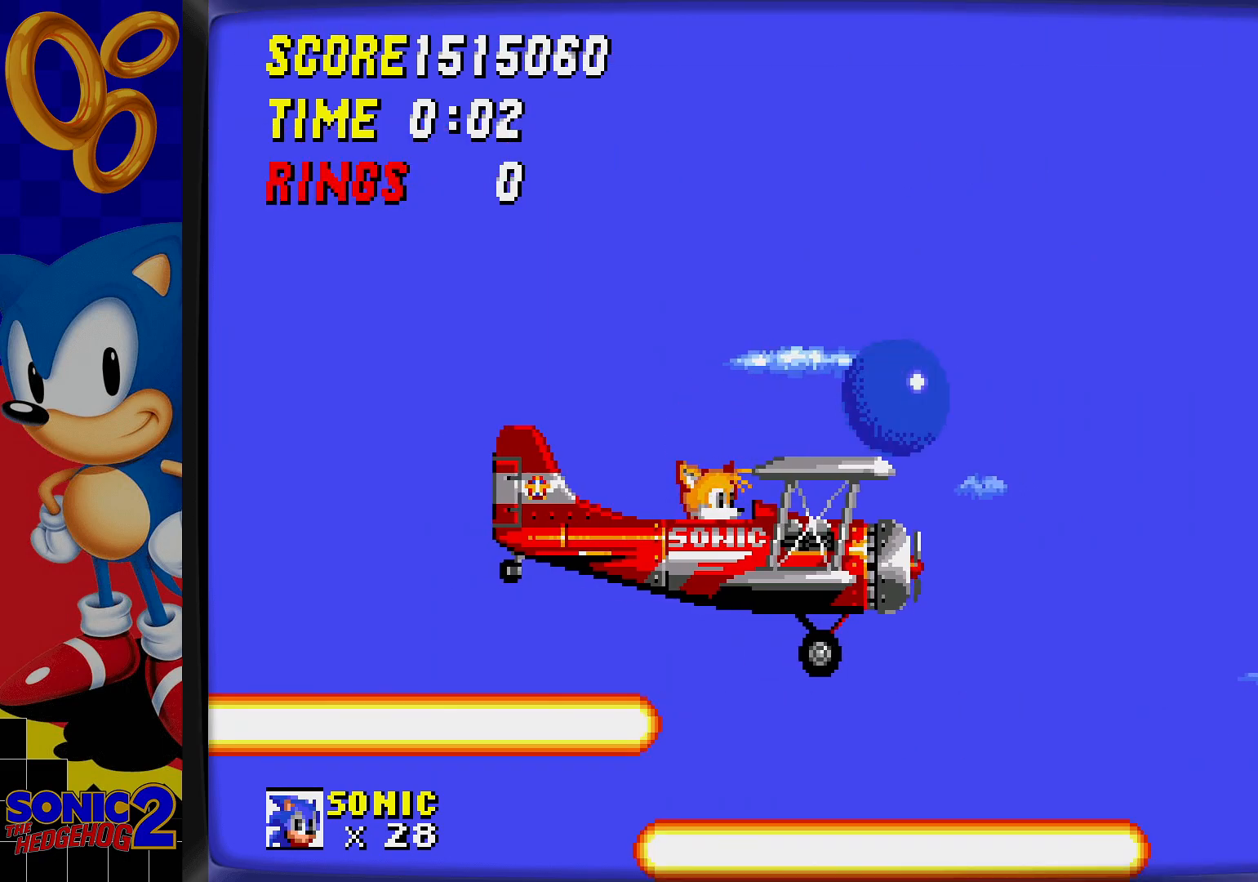
{"buttons": [], "events": []}
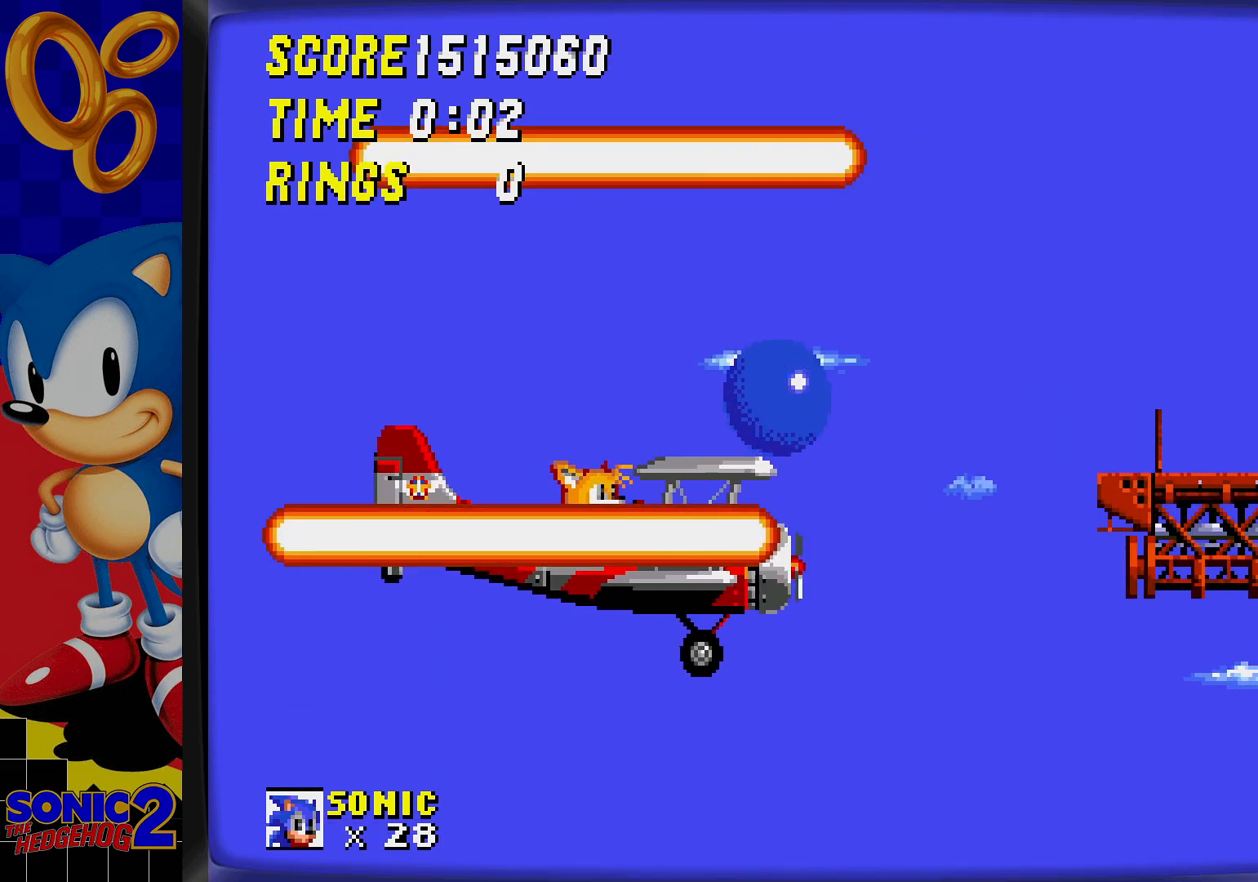
{"buttons": [], "events": []}
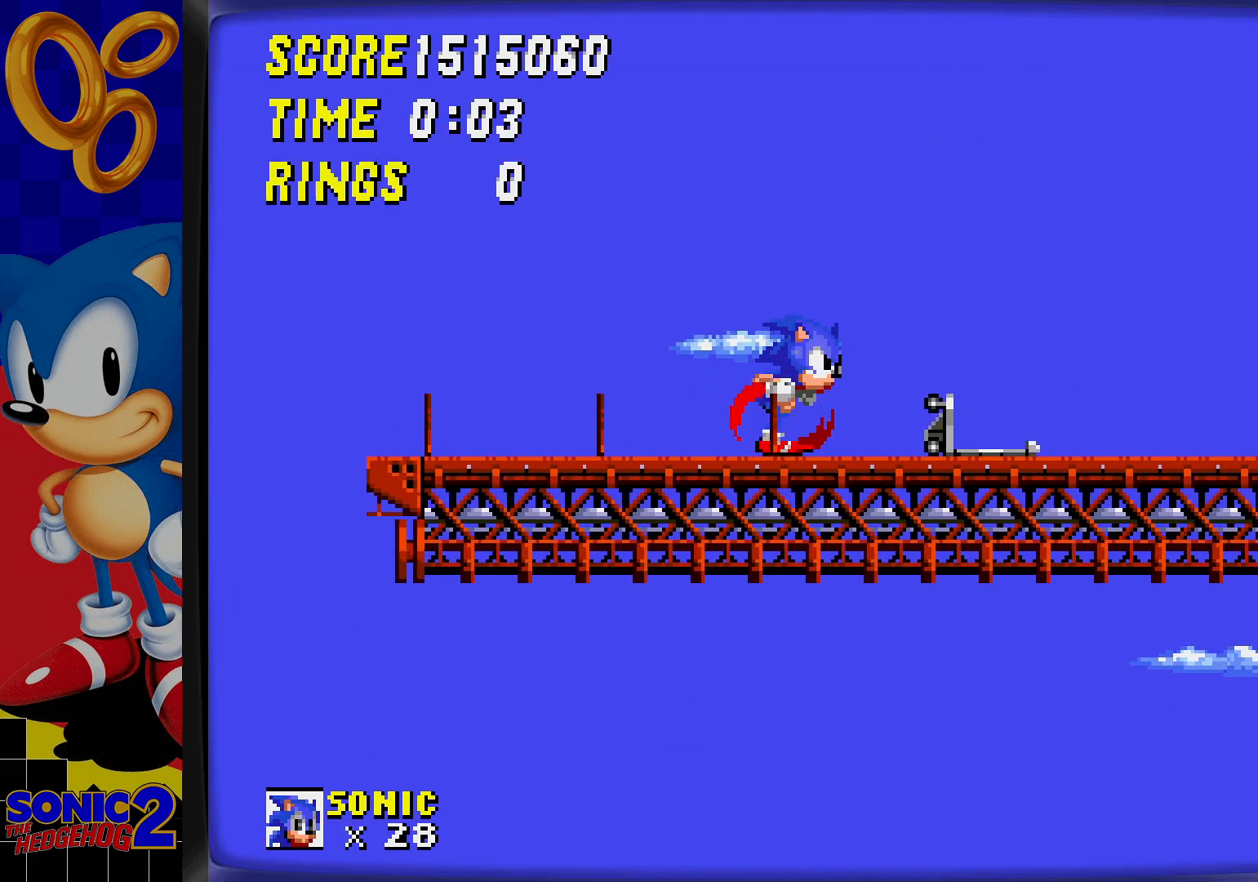
{"buttons": [], "events": []}
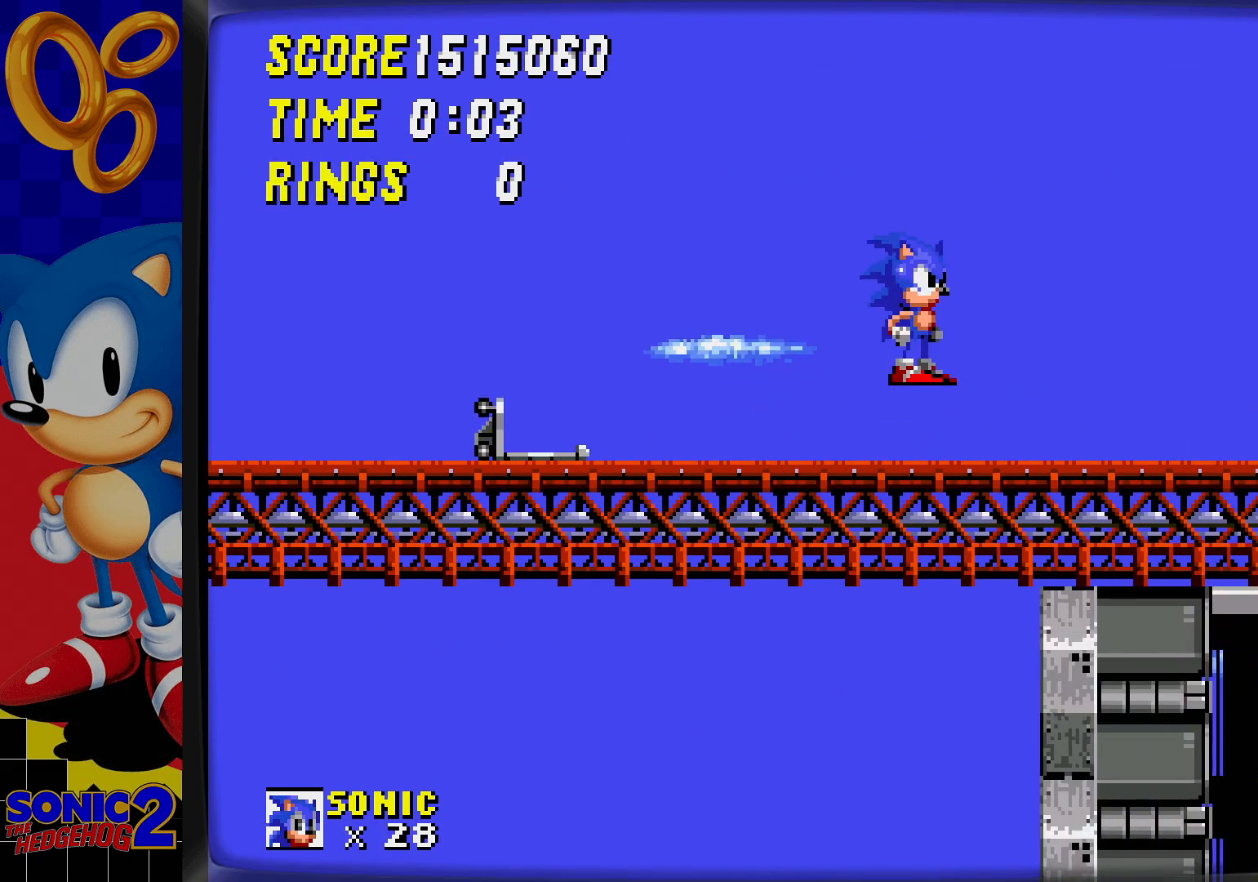
{"buttons": [], "events": []}
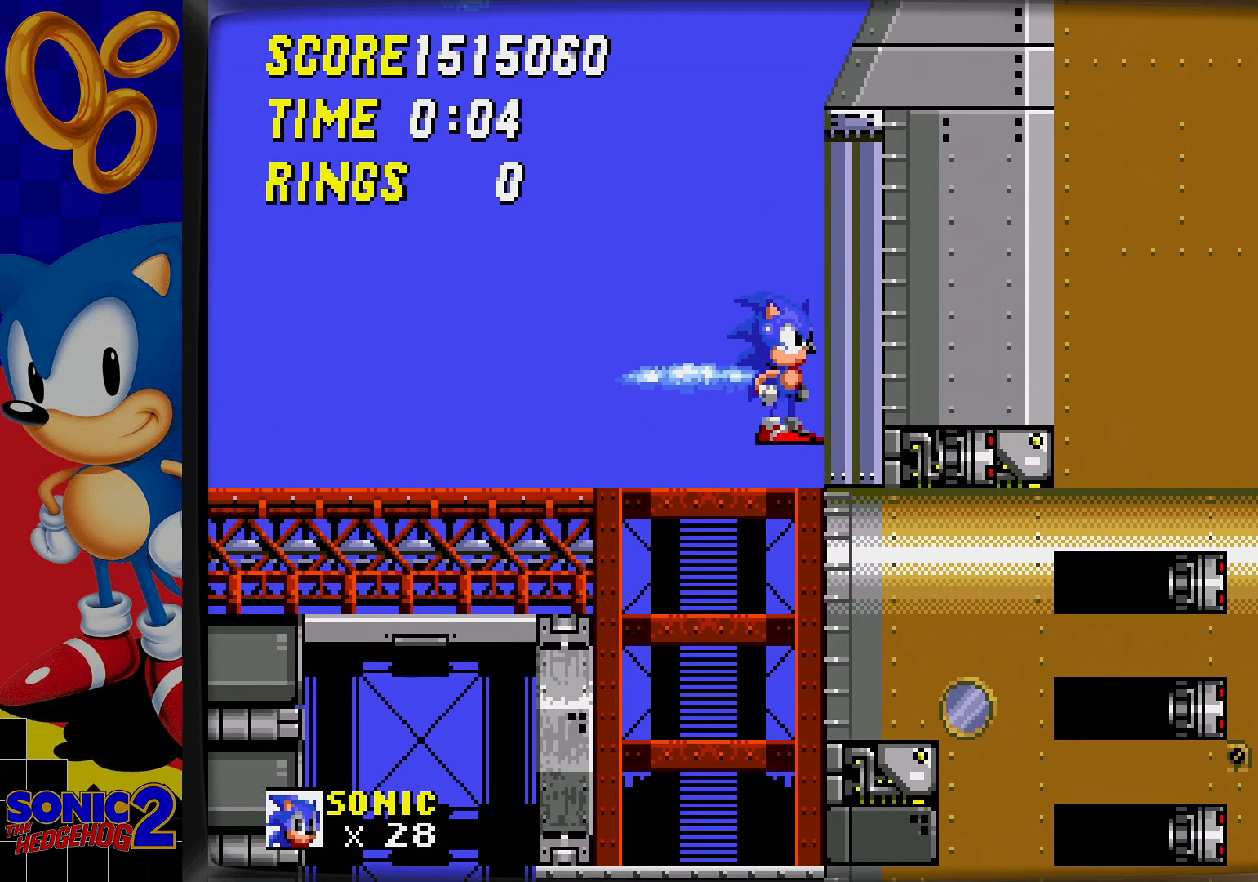
{"buttons": ["DPAD_DOWN"], "events": [[83, "DPAD_DOWN", "down"]]}
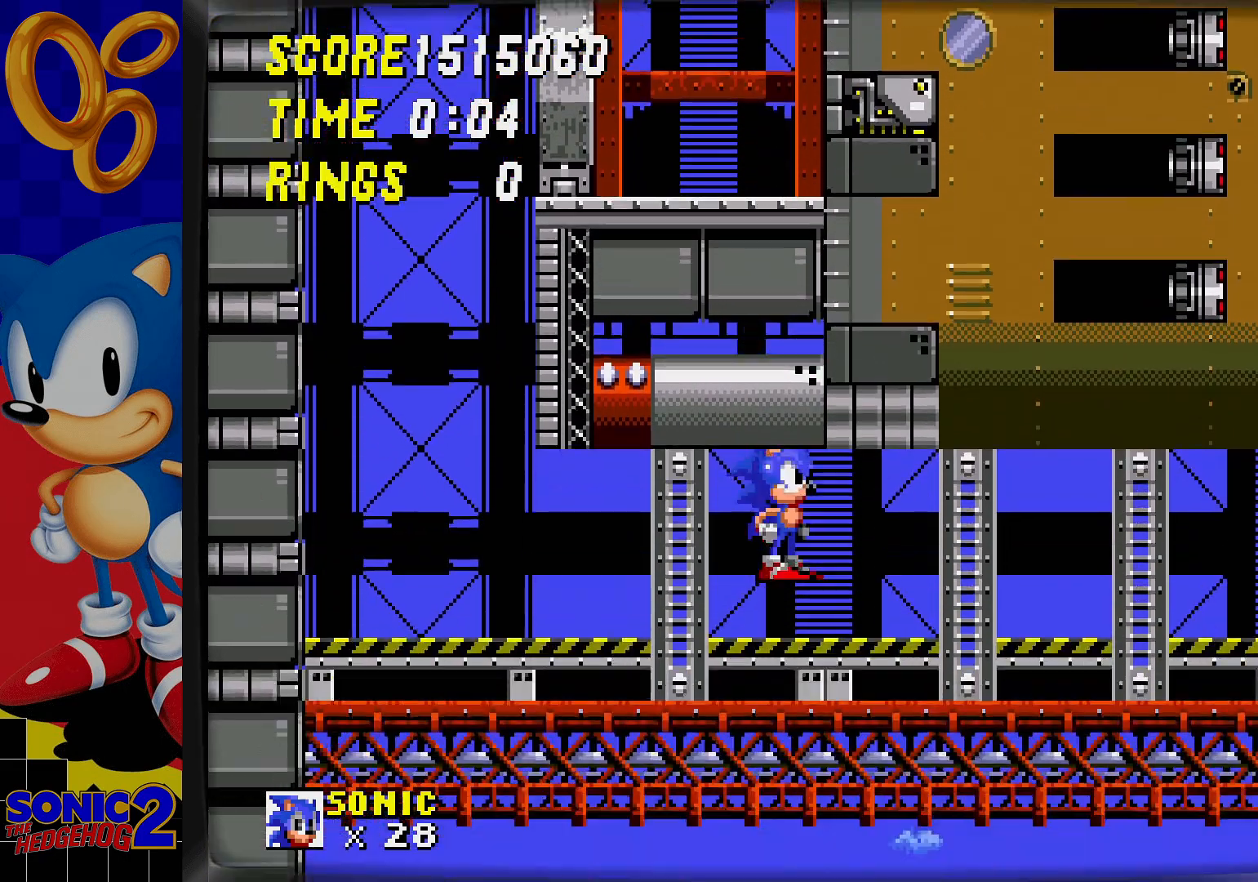
{"buttons": ["DPAD_DOWN"], "events": [[67, "C", "down"], [83, "C", "up"], [133, "B", "down"], [167, "B", "up"], [183, "C", "down"], [217, "C", "up"], [283, "C", "down"], [333, "C", "up"], [350, "B", "down"], [400, "C", "down"], [433, "B", "up"], [450, "C", "up"]]}
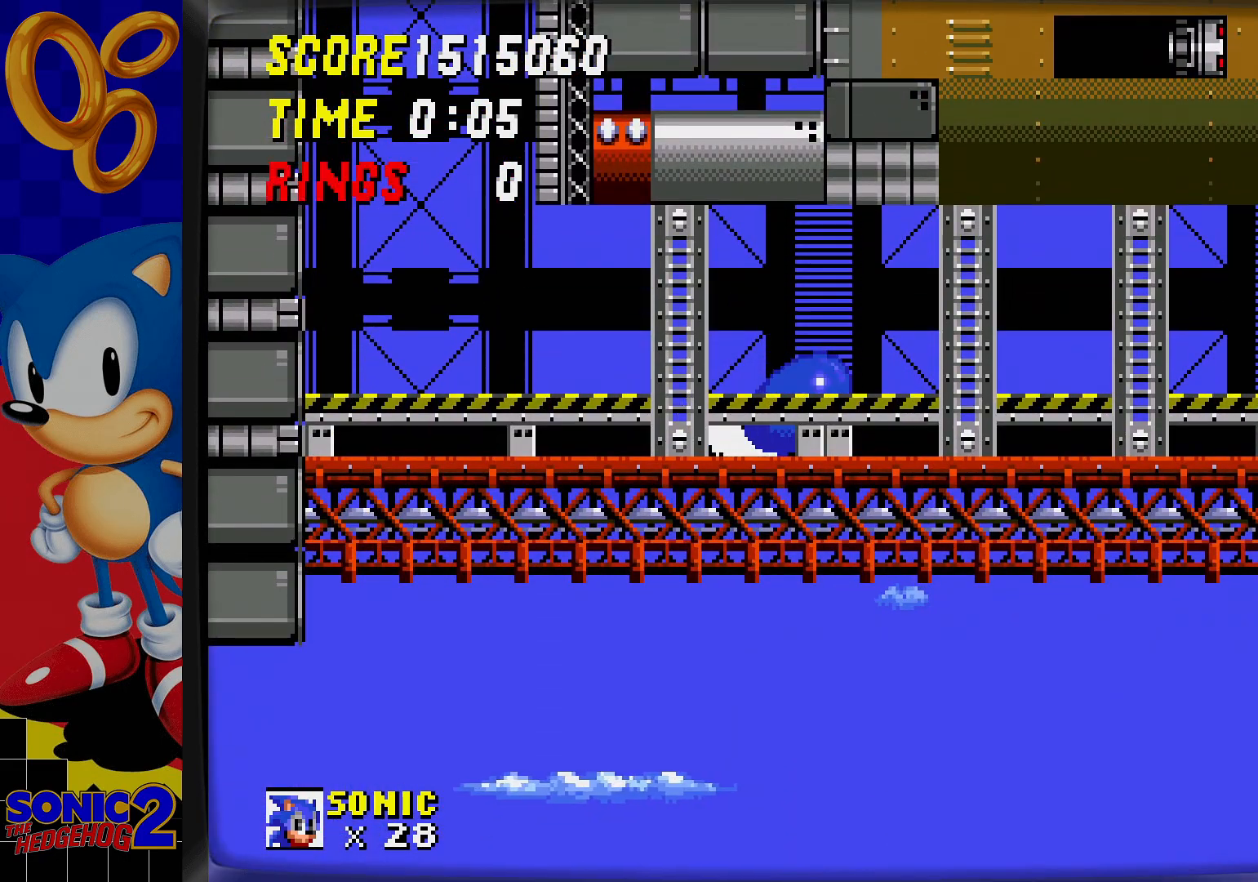
{"buttons": [], "events": [[17, "C", "down"], [50, "C", "up"], [67, "B", "down"], [117, "B", "up"], [183, "B", "down"], [233, "B", "up"], [233, "C", "down"], [283, "B", "down"], [317, "C", "up"], [367, "B", "up"], [417, "DPAD_DOWN", "up"]]}
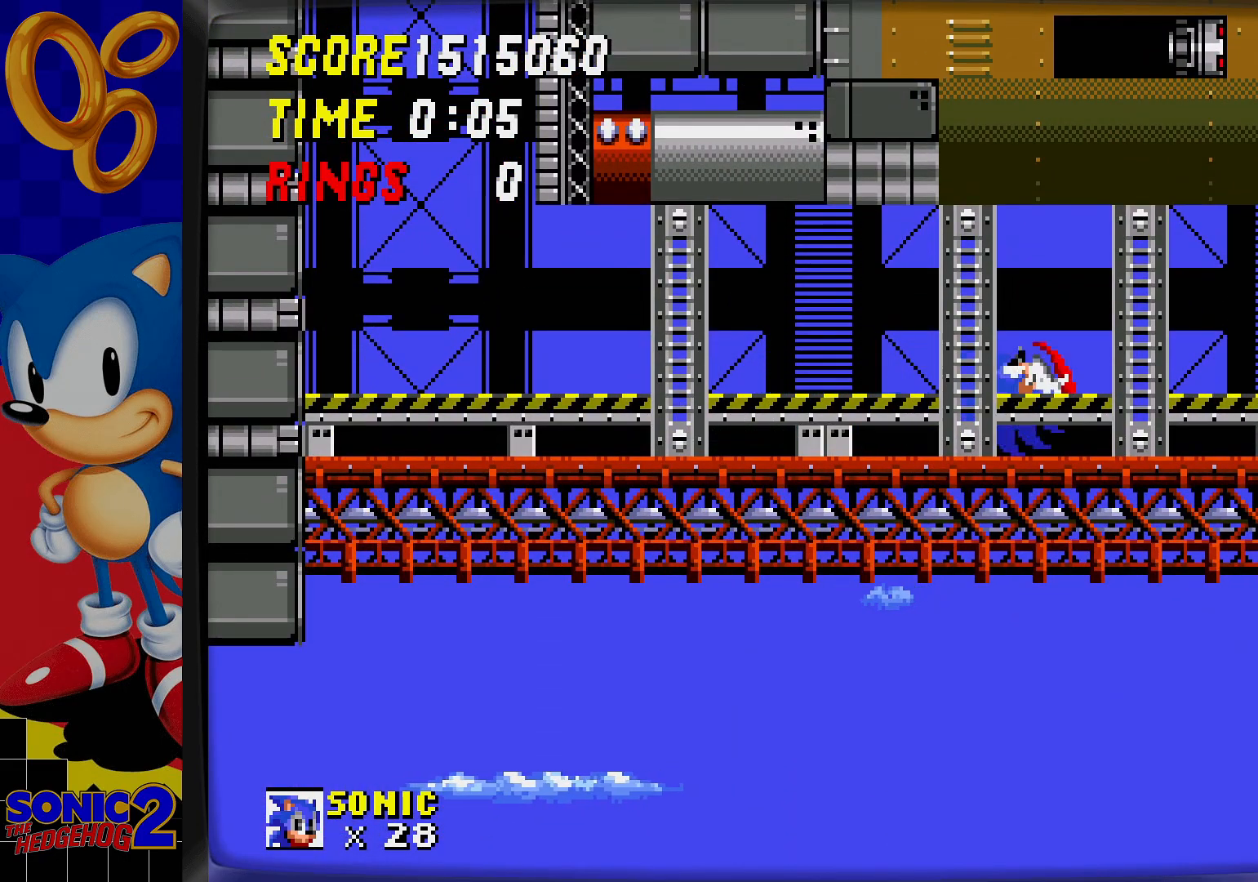
{"buttons": [], "events": []}
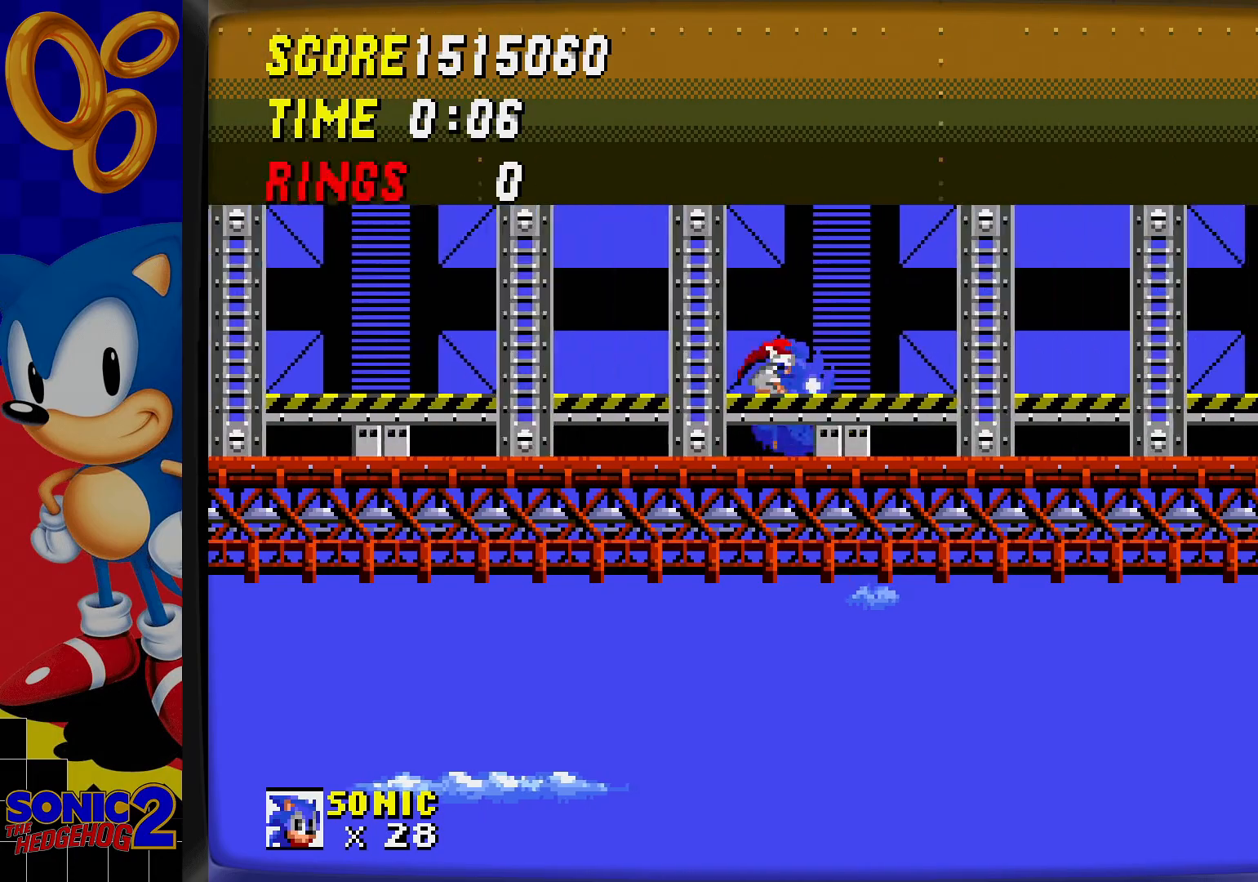
{"buttons": [], "events": []}